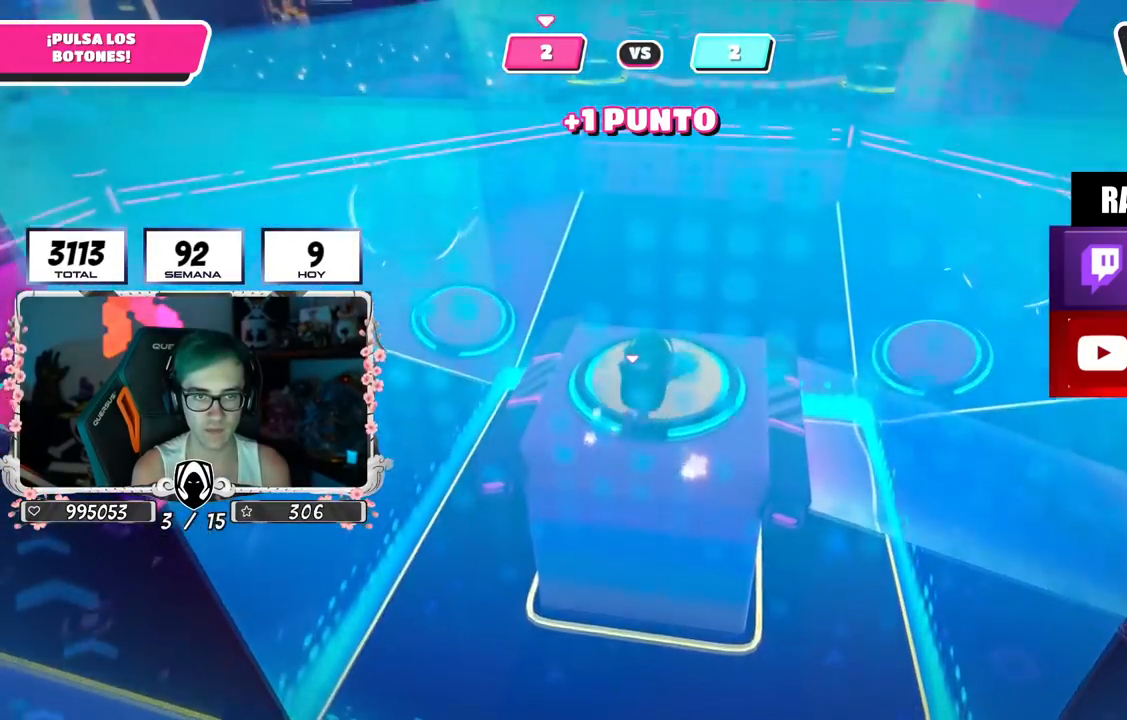
Gameplay with a controller (PlayStation layout); each line is a JSON object with the inputs held at the frame after it. "events" lists button and stick changes between this image and that frame as [ms after this image, input, new state], when the widget could be followed in between.
{"buttons": [], "left_stick": "right", "right_stick": "center", "events": [[100, "left_stick", "center"], [150, "right_stick", "center"], [200, "left_stick", "down-right"], [400, "left_stick", "right"]]}
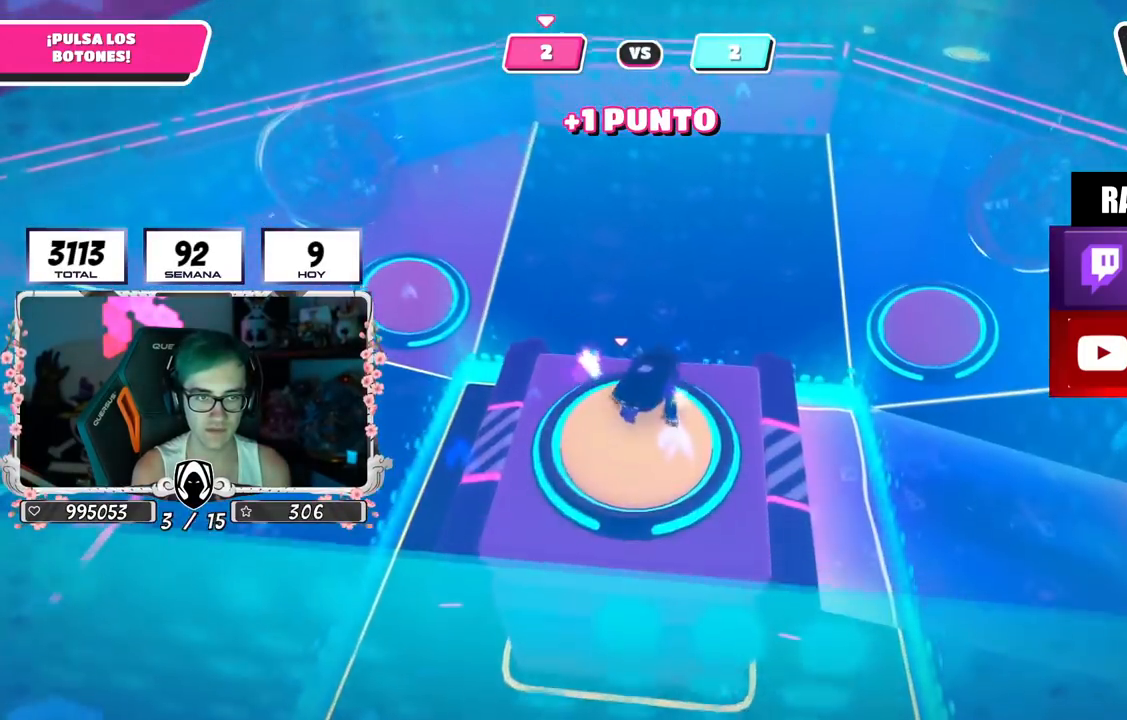
{"buttons": [], "left_stick": "right", "right_stick": "right", "events": [[217, "right_stick", "down-right"], [401, "right_stick", "right"]]}
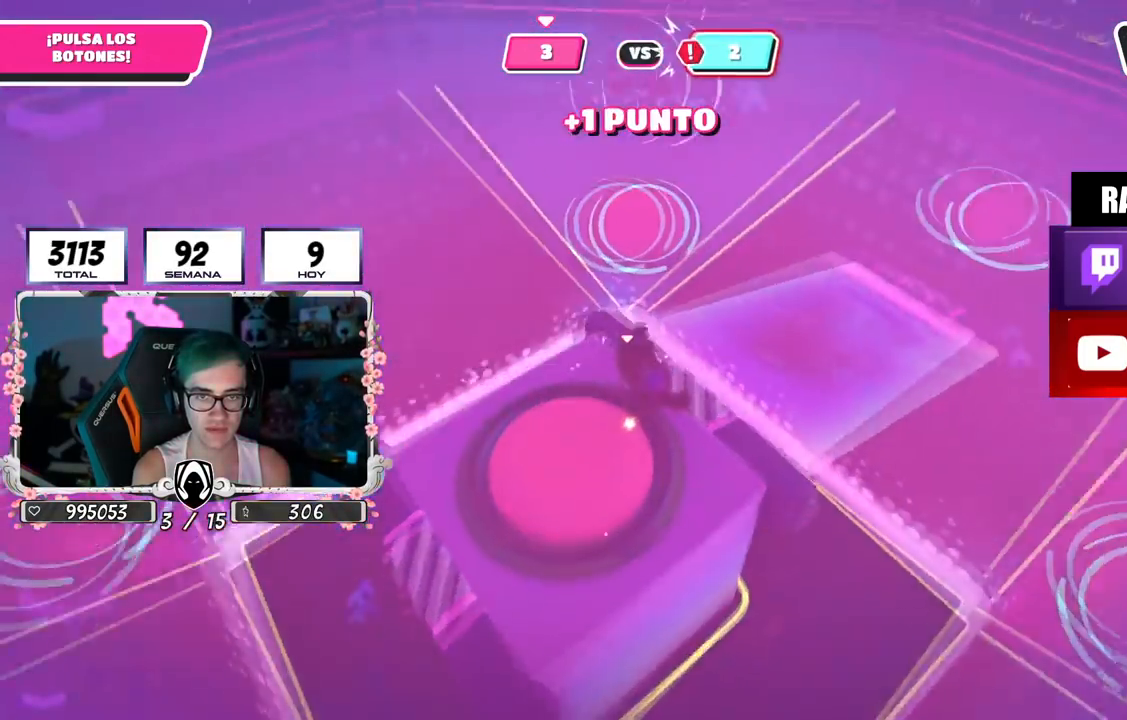
{"buttons": [], "left_stick": "down-left", "right_stick": "left", "events": [[16, "left_stick", "up-right"], [83, "right_stick", "center"], [250, "right_stick", "left"], [267, "left_stick", "down-right"], [317, "left_stick", "down"], [433, "left_stick", "down-left"]]}
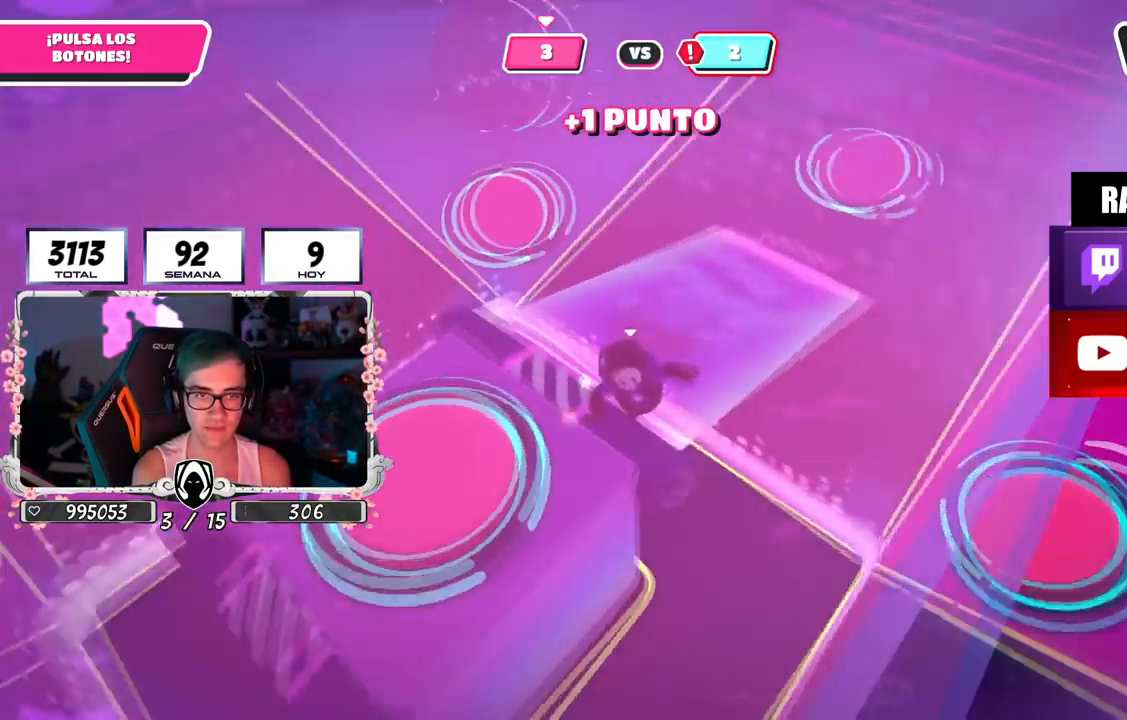
{"buttons": [], "left_stick": "left", "right_stick": "right", "events": [[50, "right_stick", "up-left"], [84, "left_stick", "left"], [284, "right_stick", "center"], [501, "right_stick", "right"]]}
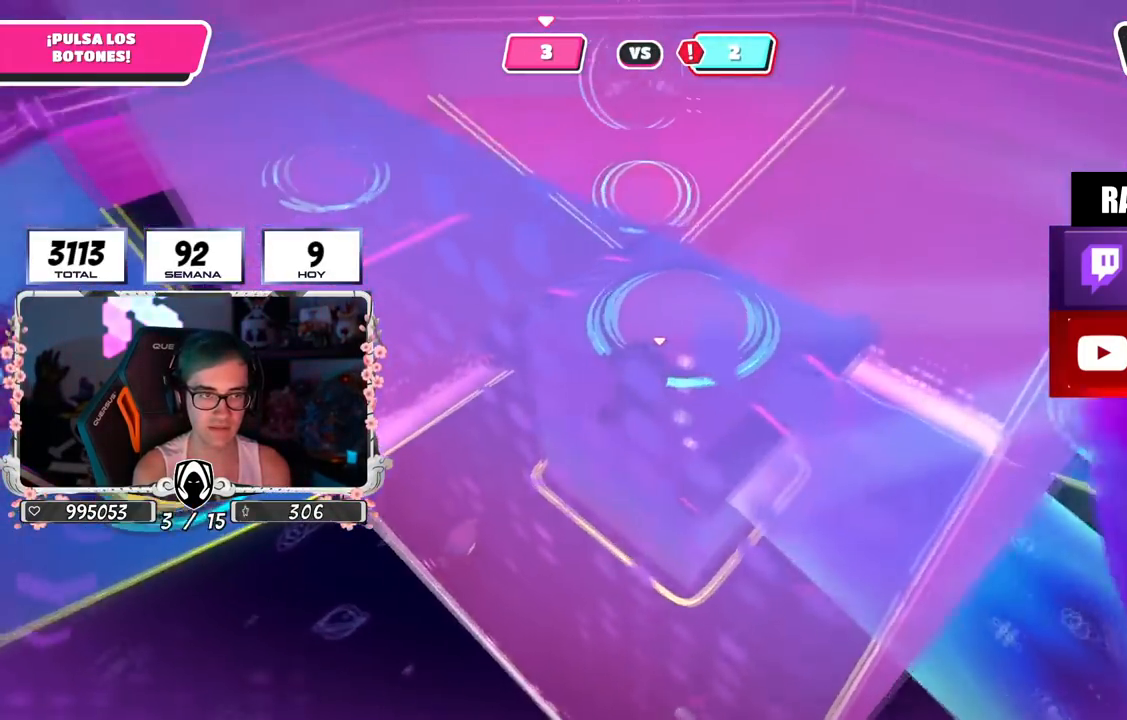
{"buttons": [], "left_stick": "left", "right_stick": "up-right", "events": [[50, "right_stick", "up-right"]]}
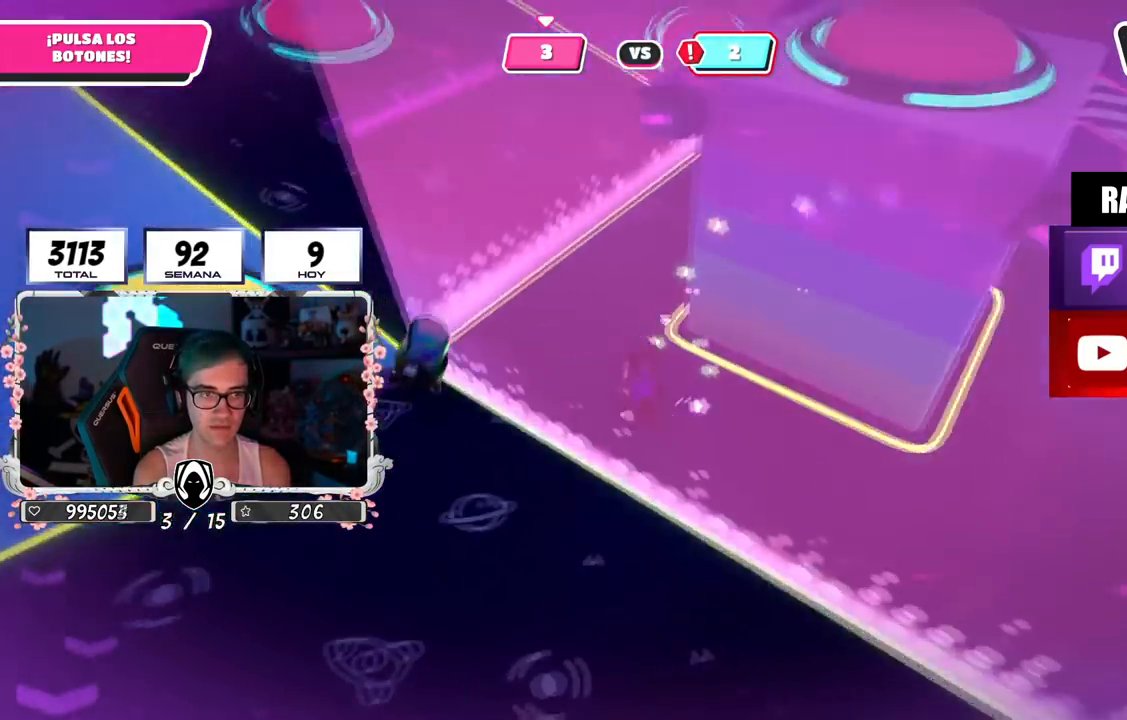
{"buttons": [], "left_stick": "right", "right_stick": "center", "events": [[67, "left_stick", "down"], [134, "left_stick", "right"], [167, "right_stick", "center"], [184, "left_stick", "up-right"], [484, "left_stick", "right"]]}
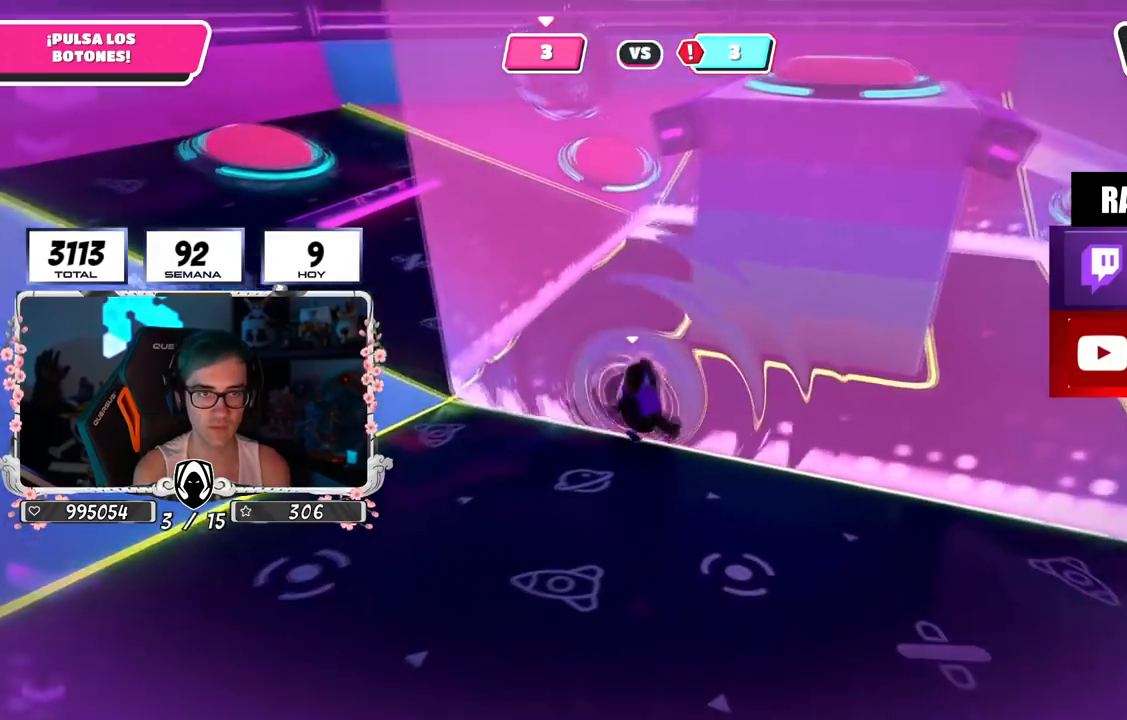
{"buttons": [], "left_stick": "up-right", "right_stick": "center", "events": [[33, "right_stick", "right"], [183, "right_stick", "center"], [200, "left_stick", "up-right"]]}
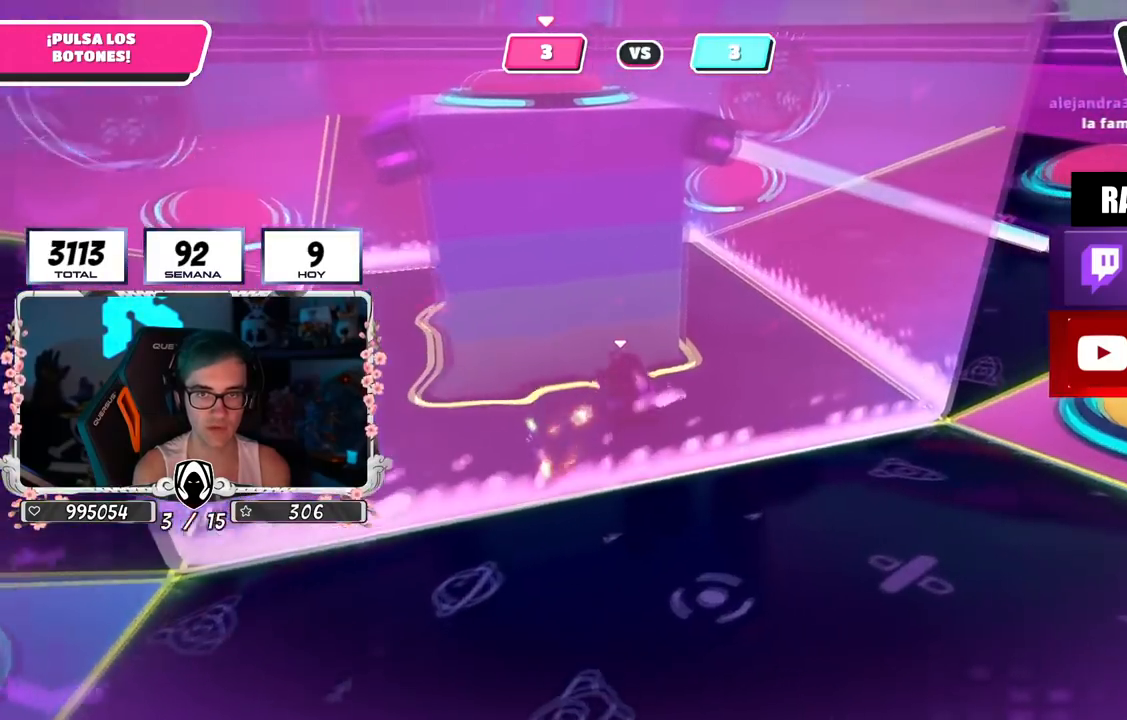
{"buttons": [], "left_stick": "down", "right_stick": "center", "events": [[17, "left_stick", "right"], [34, "right_stick", "down-left"], [100, "right_stick", "left"], [134, "left_stick", "down-right"], [284, "left_stick", "down"], [367, "right_stick", "center"]]}
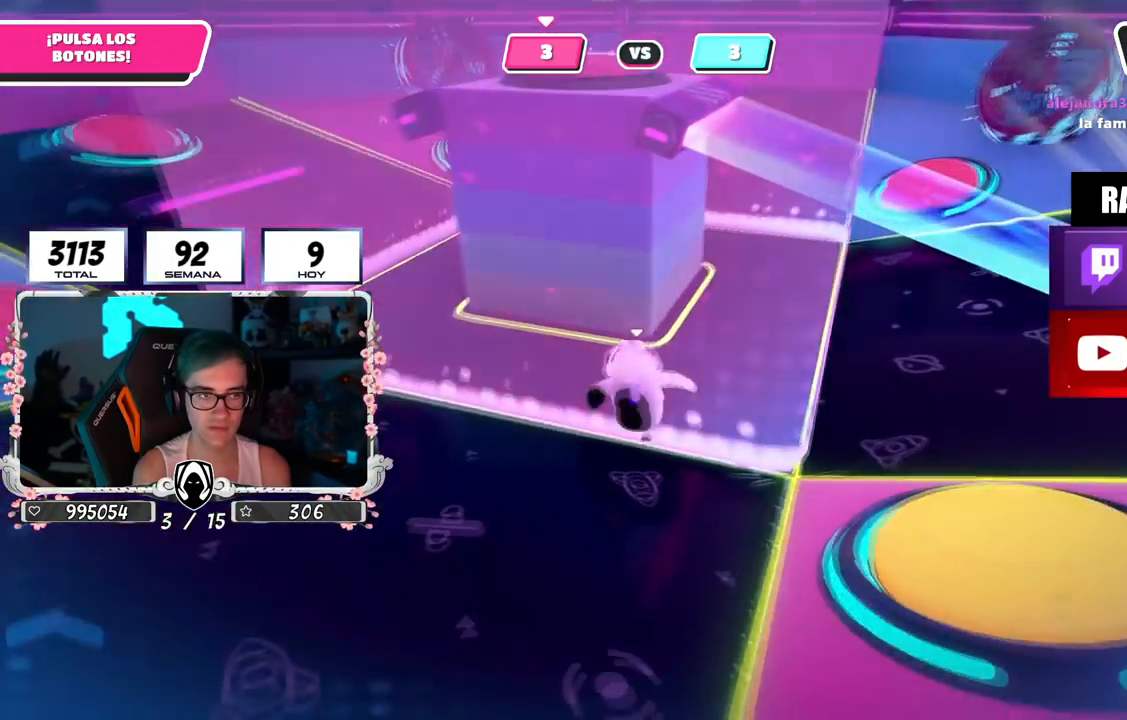
{"buttons": [], "left_stick": "up-right", "right_stick": "down", "events": [[317, "left_stick", "down-right"], [317, "right_stick", "down-left"], [483, "left_stick", "up-right"], [483, "right_stick", "down"]]}
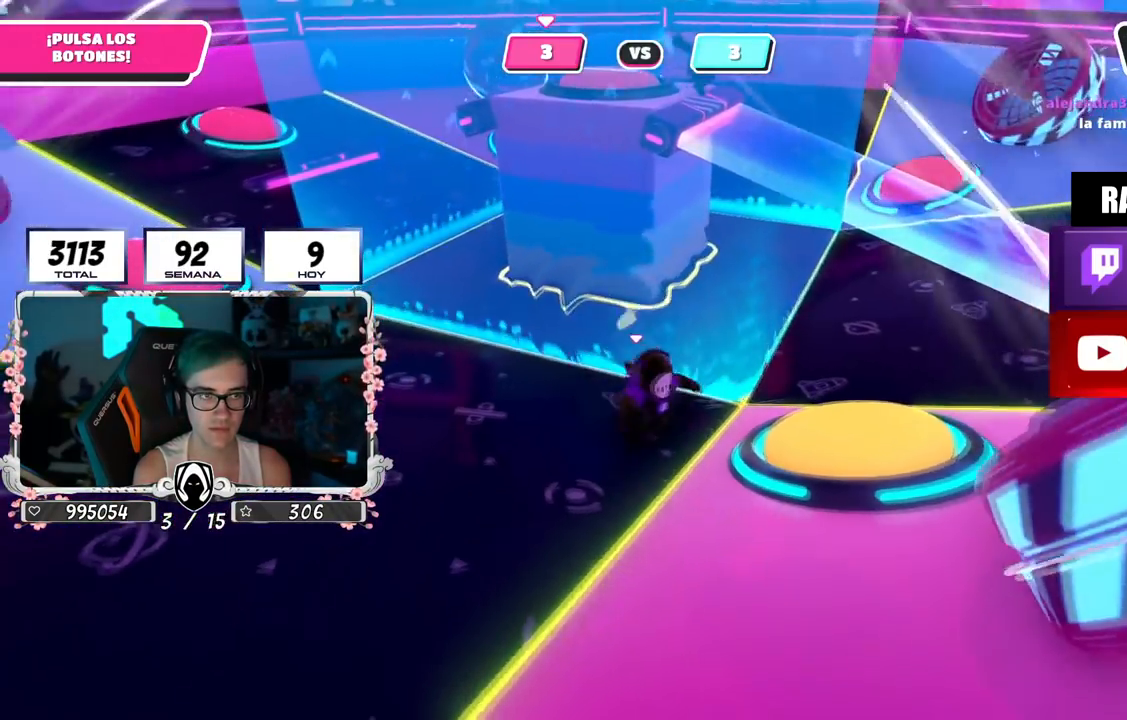
{"buttons": ["CROSS"], "left_stick": "right", "right_stick": "center", "events": [[150, "left_stick", "center"], [351, "left_stick", "right"], [351, "right_stick", "center"], [484, "CROSS", "down"]]}
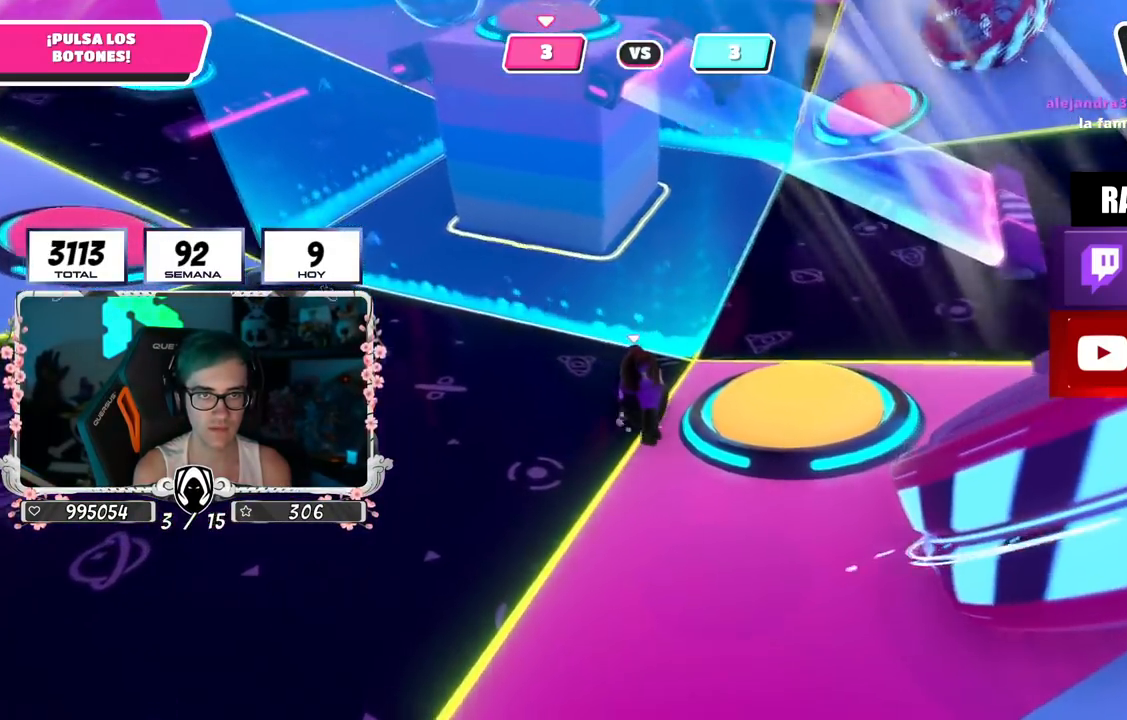
{"buttons": [], "left_stick": "left", "right_stick": "center", "events": [[100, "CROSS", "up"], [283, "left_stick", "up"], [400, "left_stick", "left"]]}
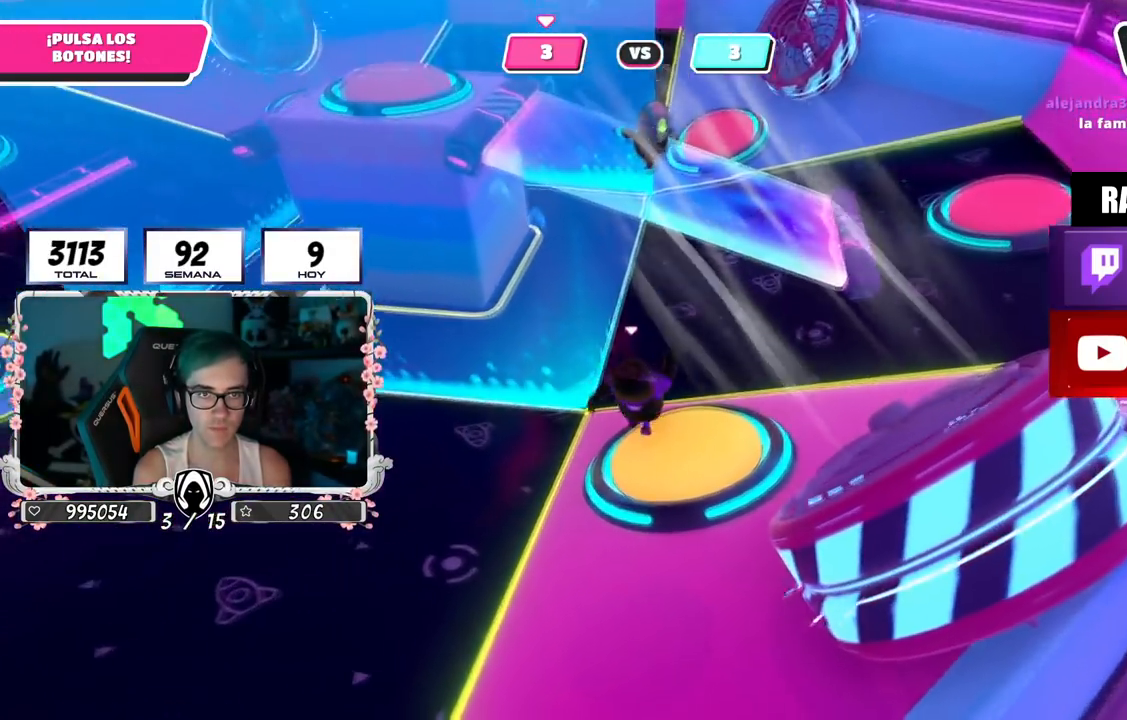
{"buttons": [], "left_stick": "up-right", "right_stick": "down-right", "events": [[17, "right_stick", "up"], [184, "right_stick", "center"], [300, "left_stick", "up-left"], [467, "right_stick", "down-right"], [501, "left_stick", "up-right"]]}
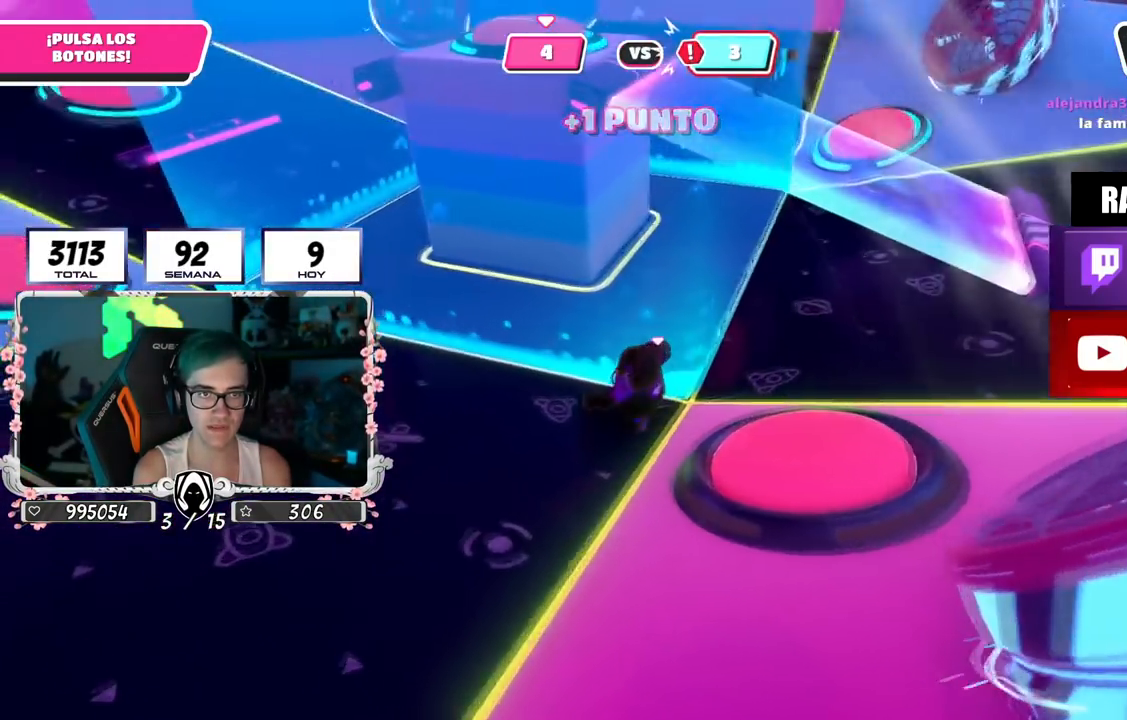
{"buttons": [], "left_stick": "up-right", "right_stick": "center", "events": [[133, "right_stick", "center"]]}
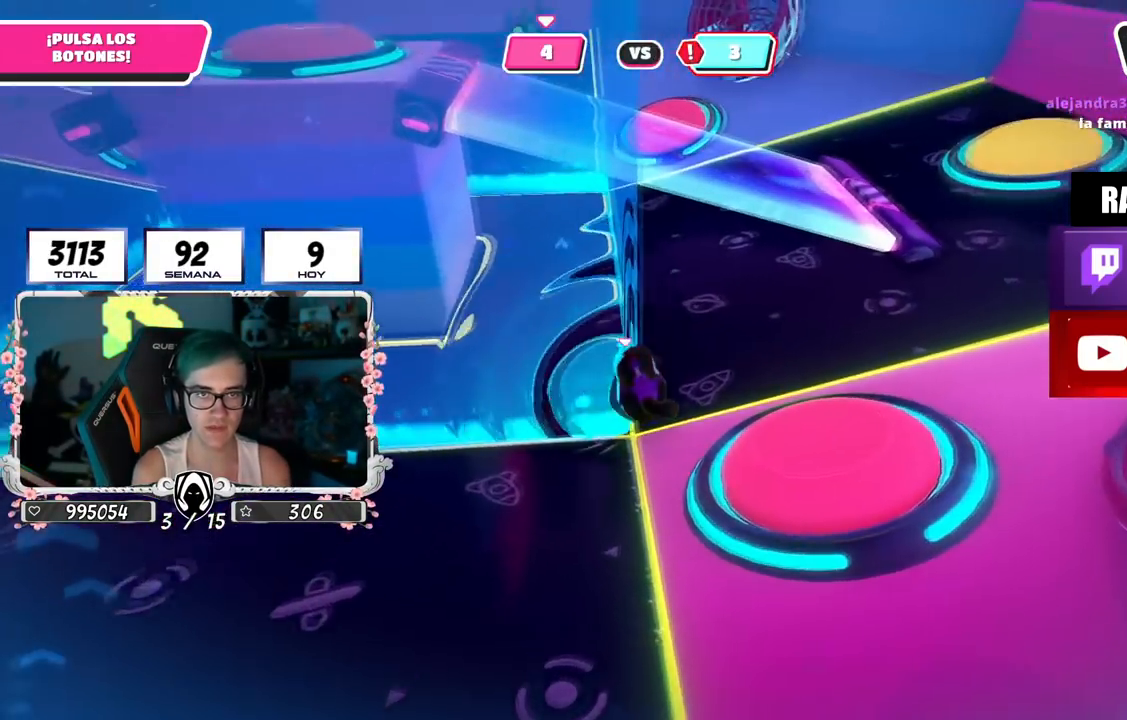
{"buttons": [], "left_stick": "up-right", "right_stick": "down-left", "events": [[384, "right_stick", "down-left"]]}
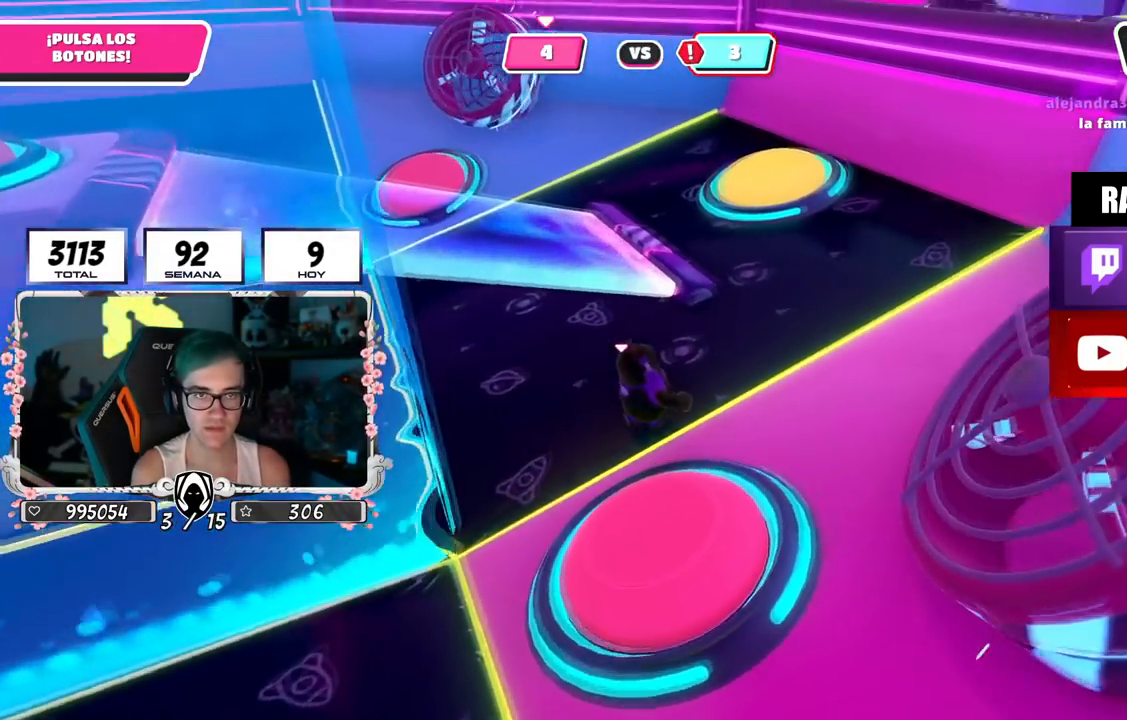
{"buttons": [], "left_stick": "up-right", "right_stick": "down-left", "events": []}
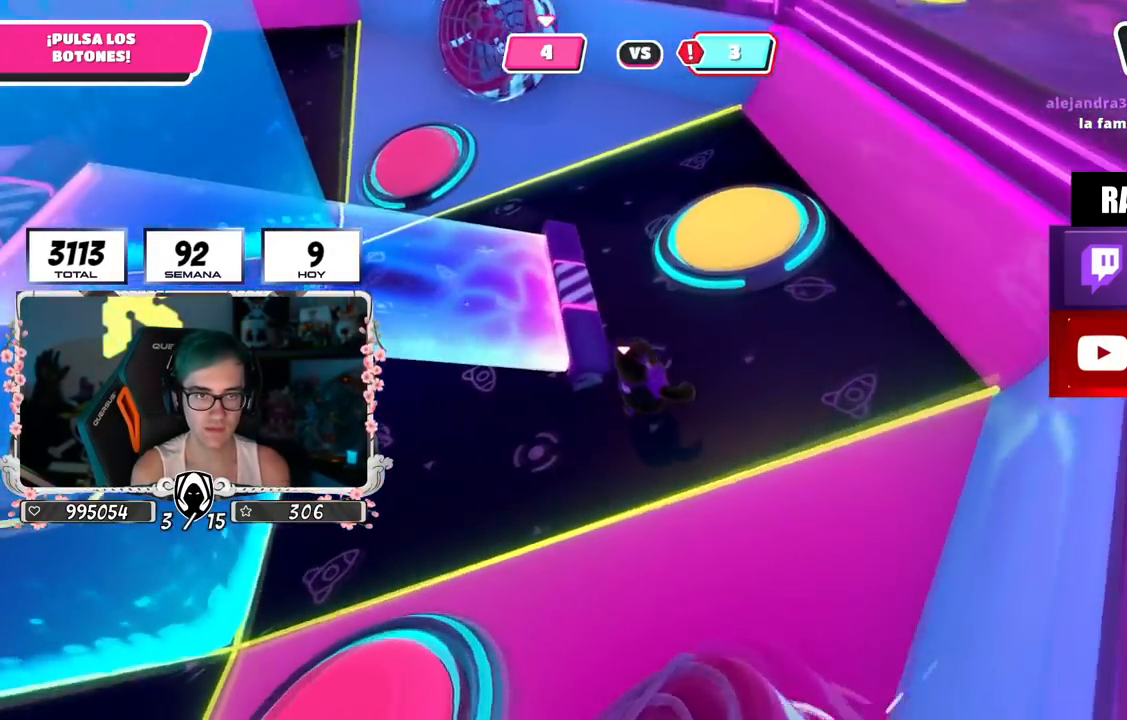
{"buttons": ["L2"], "left_stick": "right", "right_stick": "center", "events": [[17, "right_stick", "left"], [200, "left_stick", "left"], [234, "right_stick", "center"], [300, "left_stick", "center"], [417, "L2", "down"], [501, "left_stick", "right"]]}
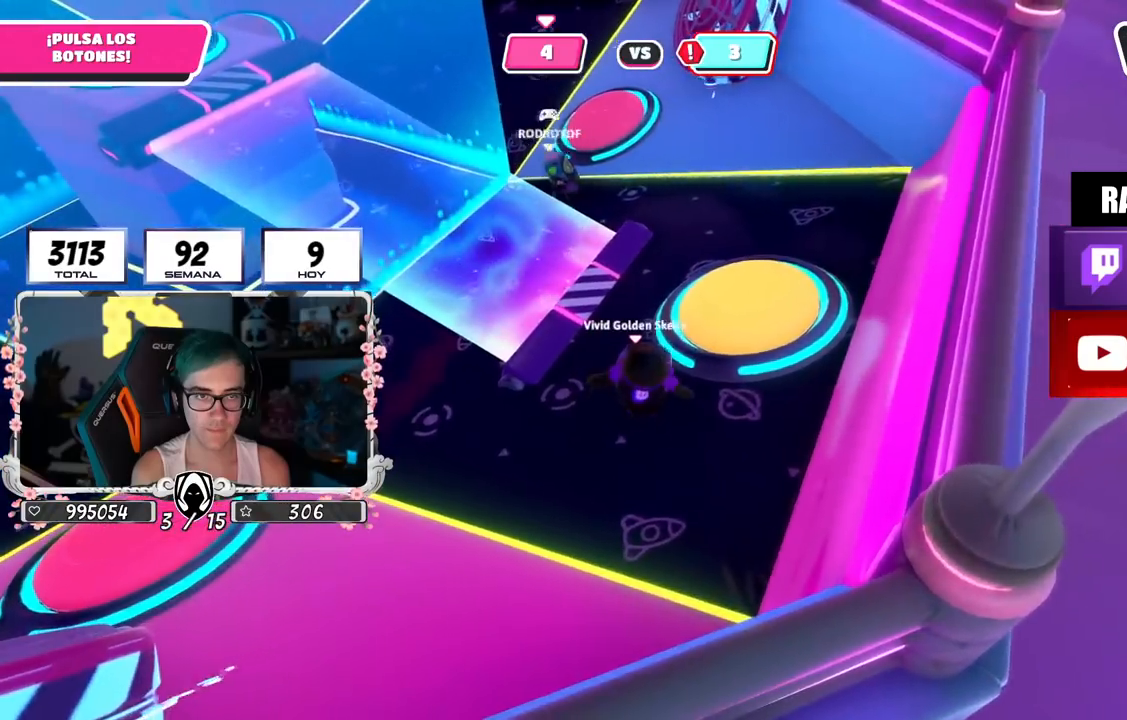
{"buttons": [], "left_stick": "up", "right_stick": "center", "events": [[66, "L2", "up"], [150, "left_stick", "center"], [267, "left_stick", "up-right"], [317, "CROSS", "down"], [350, "SQUARE", "down"], [417, "left_stick", "up"], [433, "SQUARE", "up"], [450, "CROSS", "up"]]}
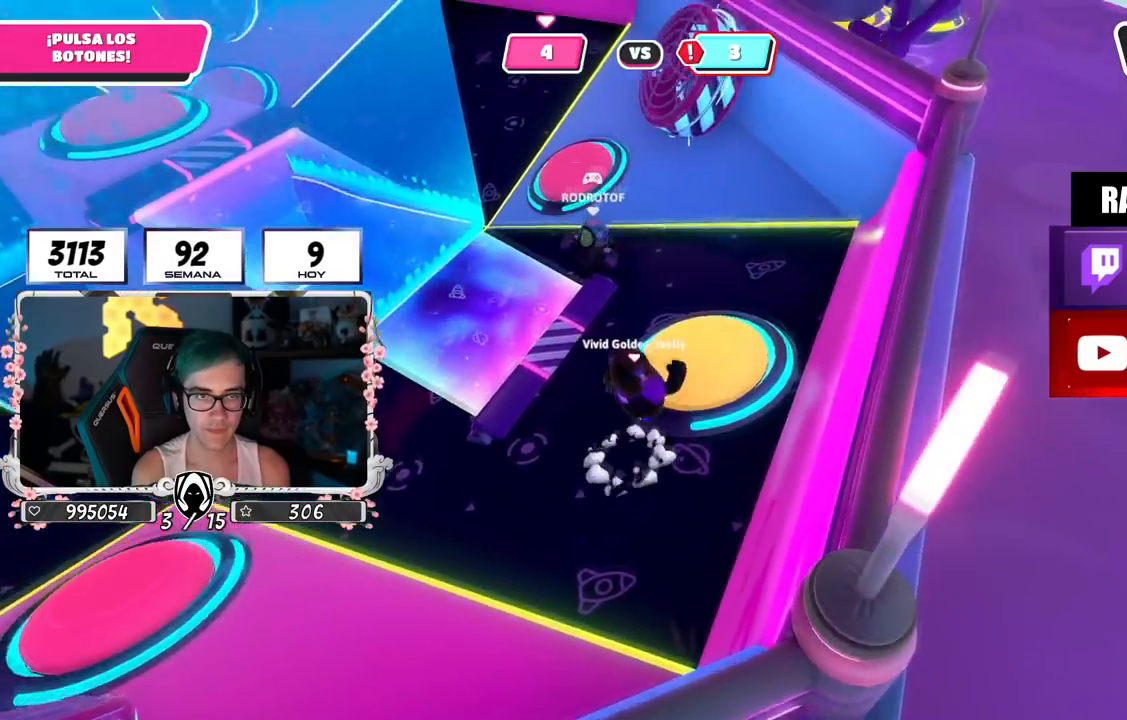
{"buttons": [], "left_stick": "up-left", "right_stick": "left", "events": [[100, "left_stick", "up-left"], [167, "right_stick", "up-left"], [351, "right_stick", "left"]]}
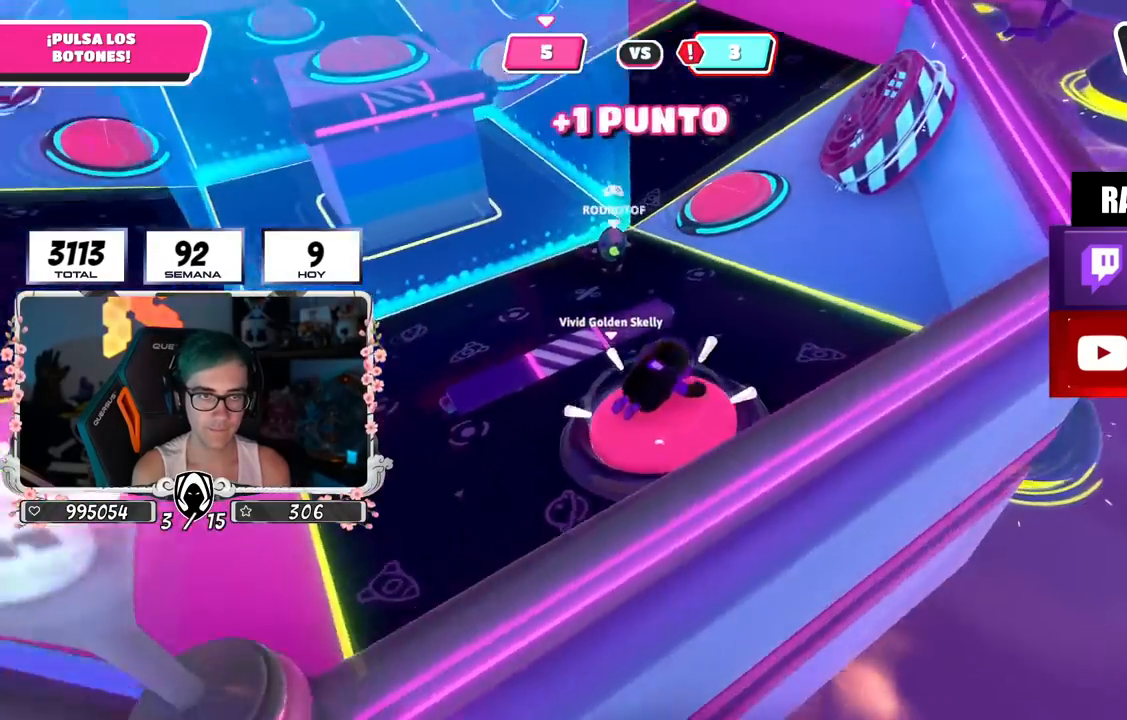
{"buttons": [], "left_stick": "up-right", "right_stick": "center", "events": [[116, "right_stick", "center"], [183, "right_stick", "right"], [217, "left_stick", "up-right"], [317, "right_stick", "center"], [367, "CROSS", "down"], [500, "CROSS", "up"]]}
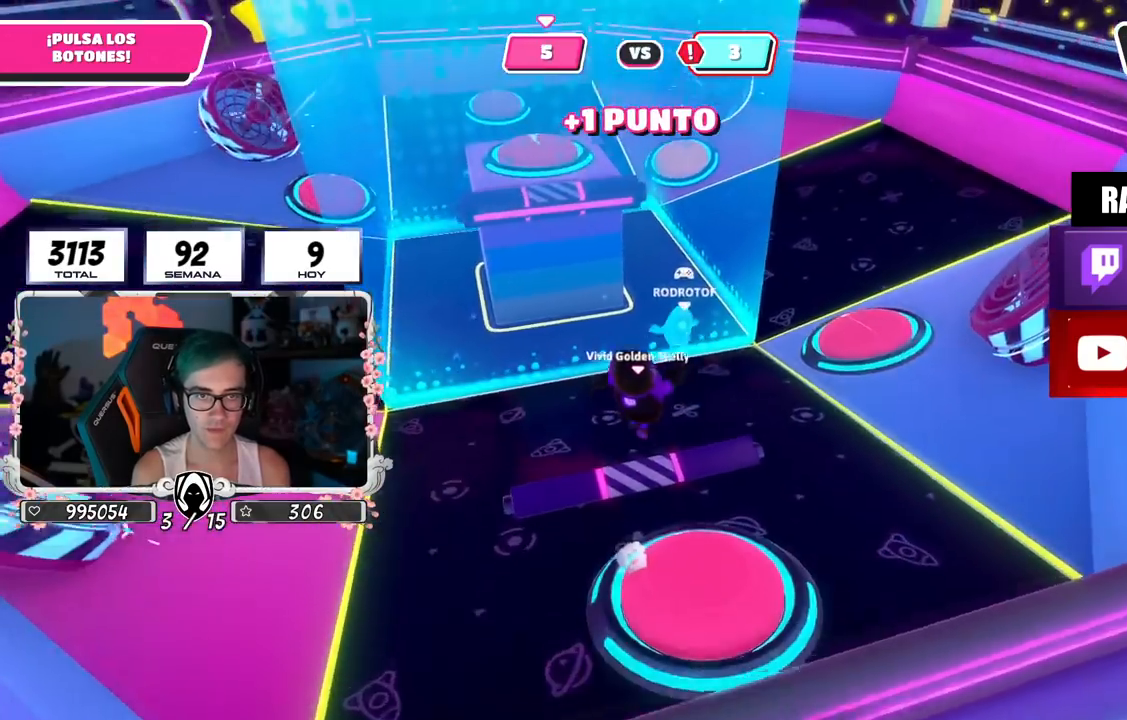
{"buttons": [], "left_stick": "up-right", "right_stick": "up-left", "events": [[217, "right_stick", "left"], [300, "right_stick", "up-left"]]}
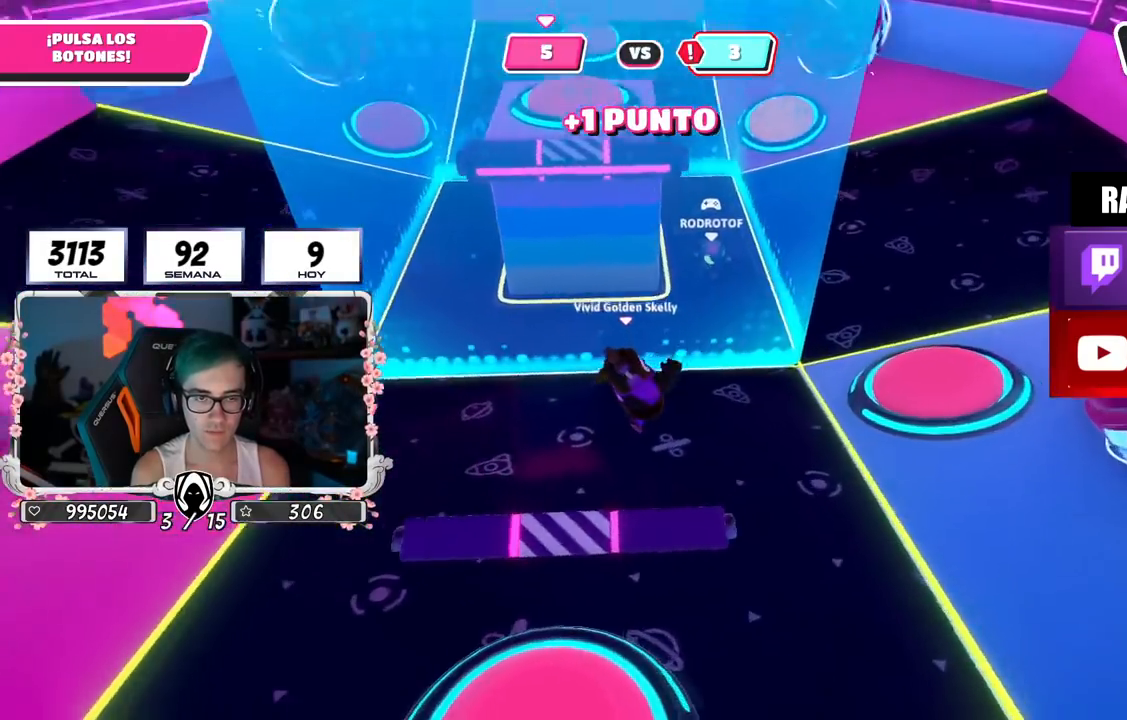
{"buttons": [], "left_stick": "up-right", "right_stick": "left", "events": [[83, "right_stick", "left"], [166, "right_stick", "center"], [250, "CROSS", "down"], [350, "CROSS", "up"], [450, "right_stick", "left"]]}
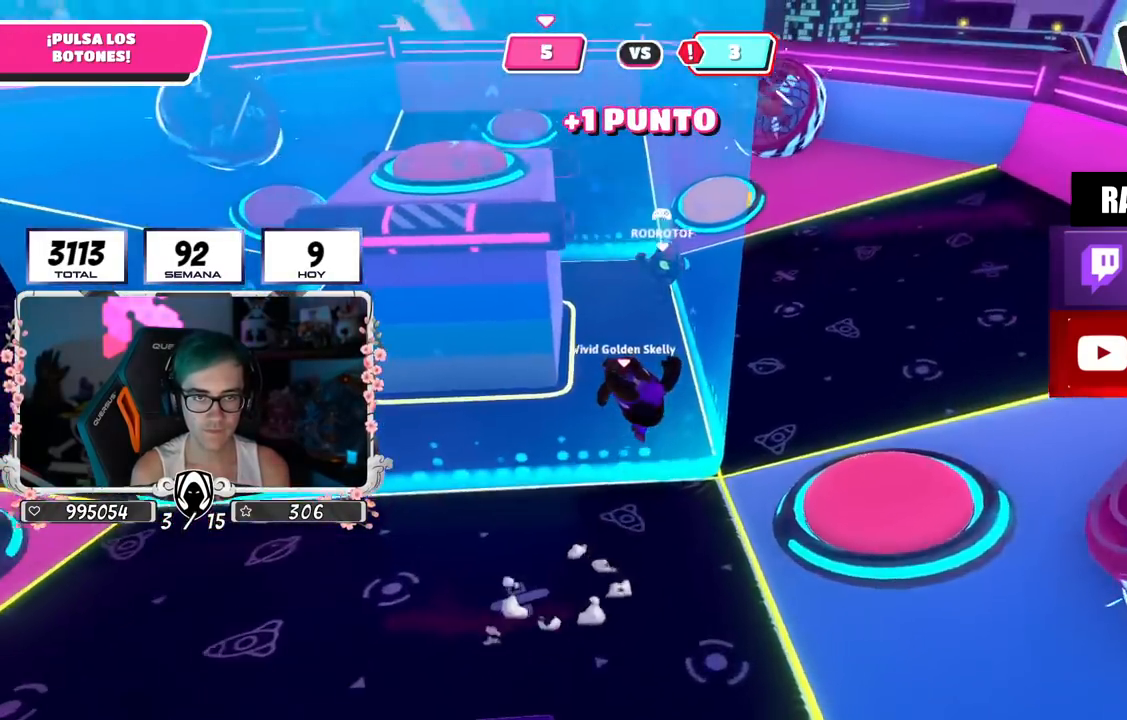
{"buttons": [], "left_stick": "up-right", "right_stick": "up-left", "events": [[134, "right_stick", "up-left"]]}
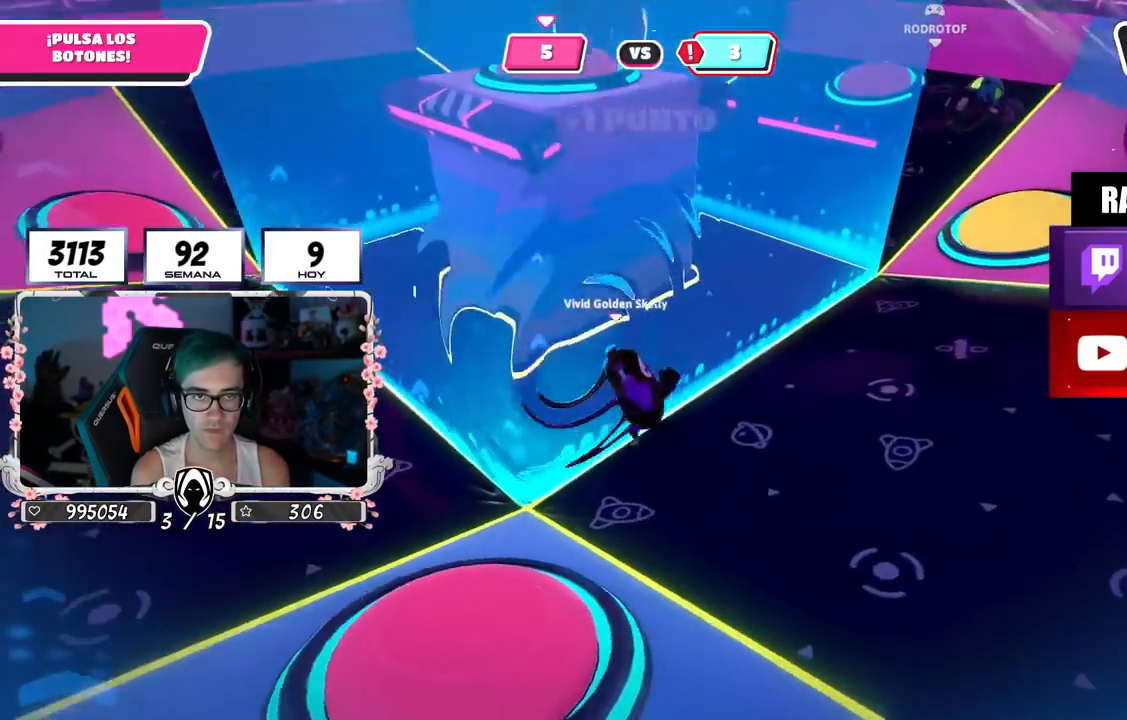
{"buttons": [], "left_stick": "up-left", "right_stick": "up-left", "events": [[483, "left_stick", "up-left"]]}
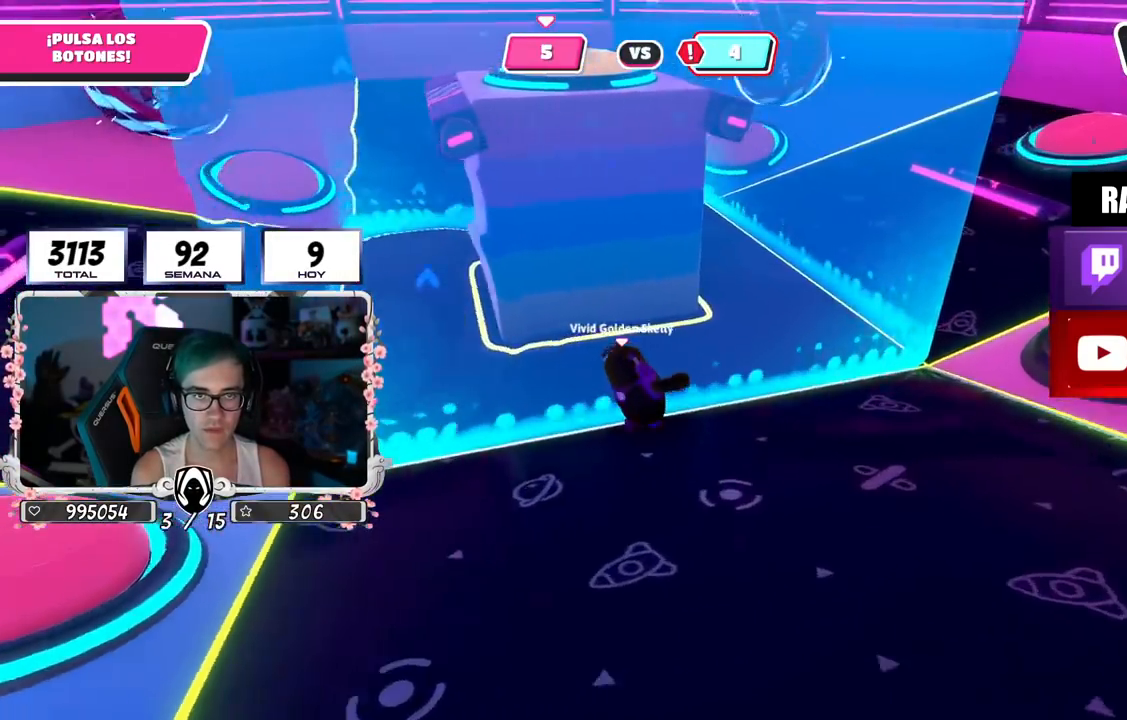
{"buttons": [], "left_stick": "up-right", "right_stick": "center", "events": [[67, "right_stick", "center"], [134, "left_stick", "down-left"], [267, "CROSS", "down"], [284, "left_stick", "up-left"], [368, "left_stick", "up-right"], [401, "CROSS", "up"]]}
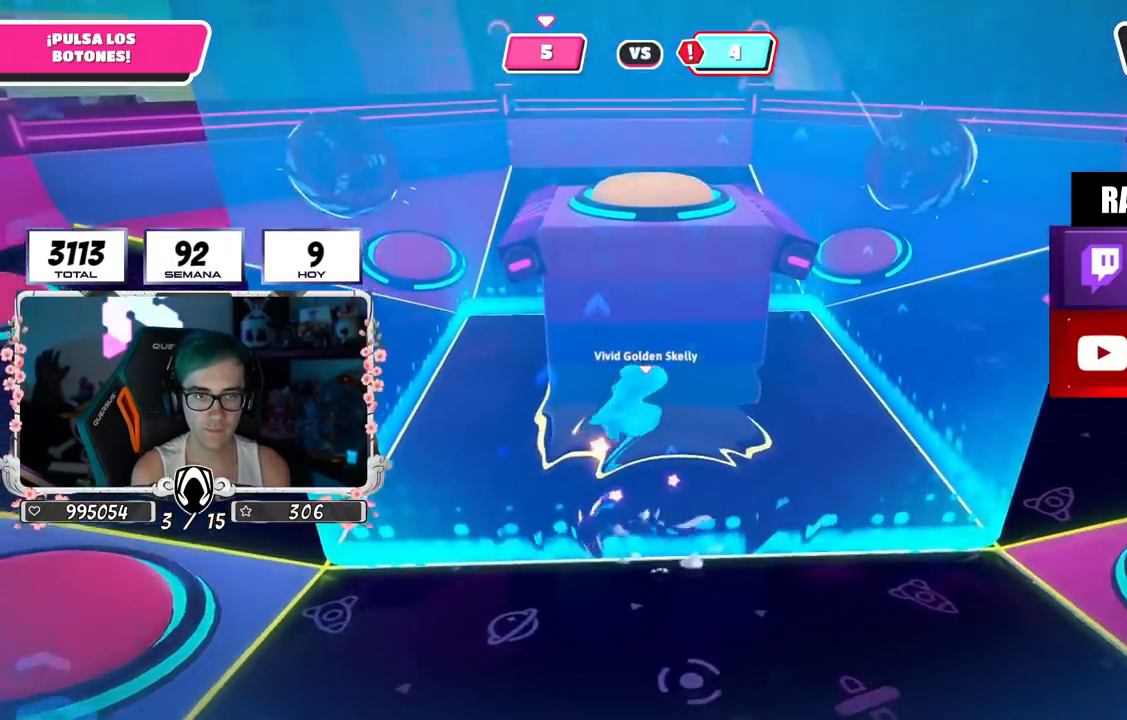
{"buttons": [], "left_stick": "up-right", "right_stick": "center", "events": [[384, "SQUARE", "down"], [500, "SQUARE", "up"]]}
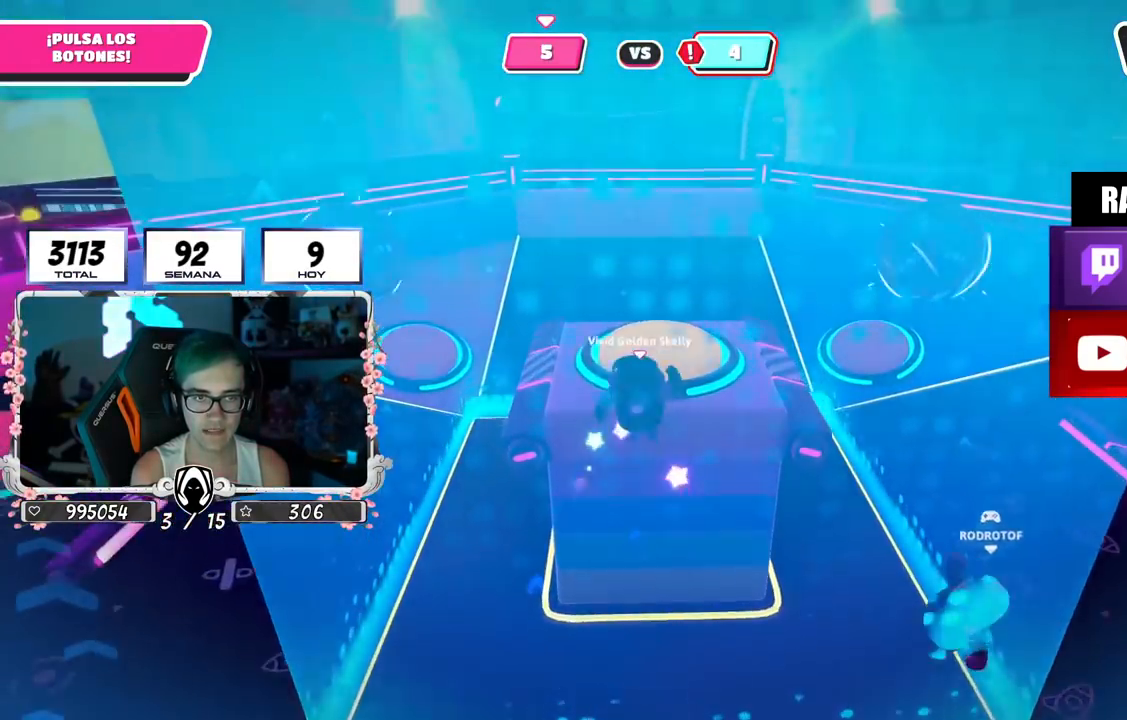
{"buttons": [], "left_stick": "right", "right_stick": "center", "events": [[134, "right_stick", "down"], [368, "left_stick", "center"], [368, "right_stick", "center"], [451, "left_stick", "right"]]}
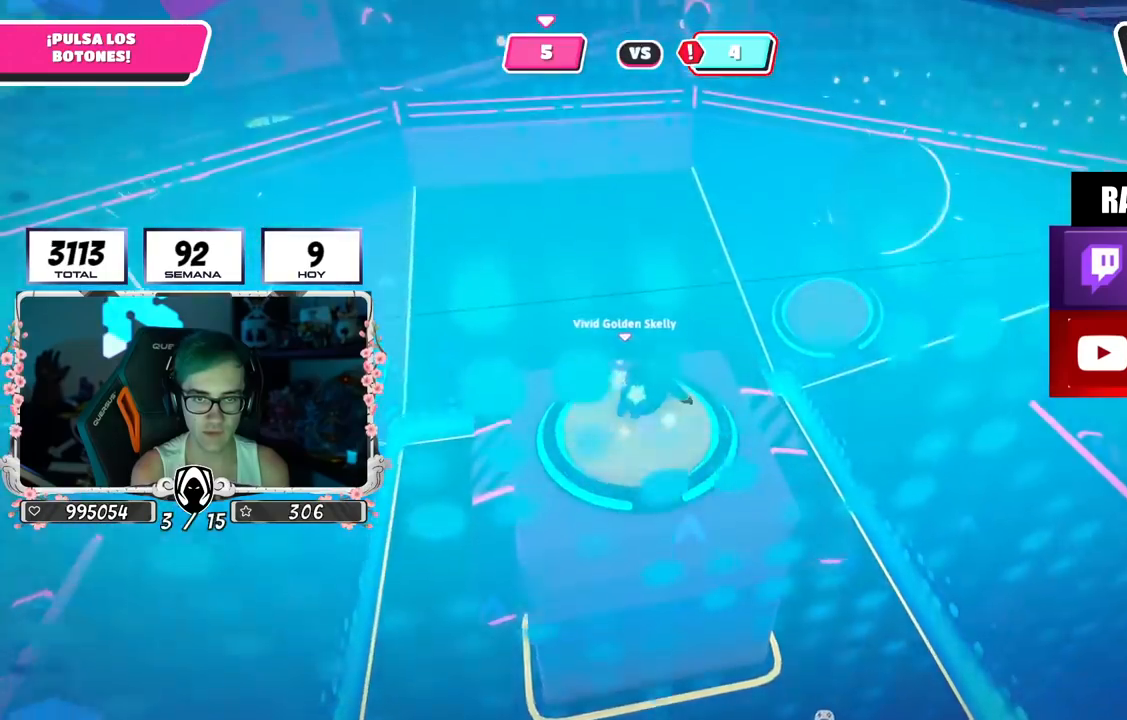
{"buttons": [], "left_stick": "left", "right_stick": "left", "events": [[117, "left_stick", "left"], [384, "right_stick", "left"]]}
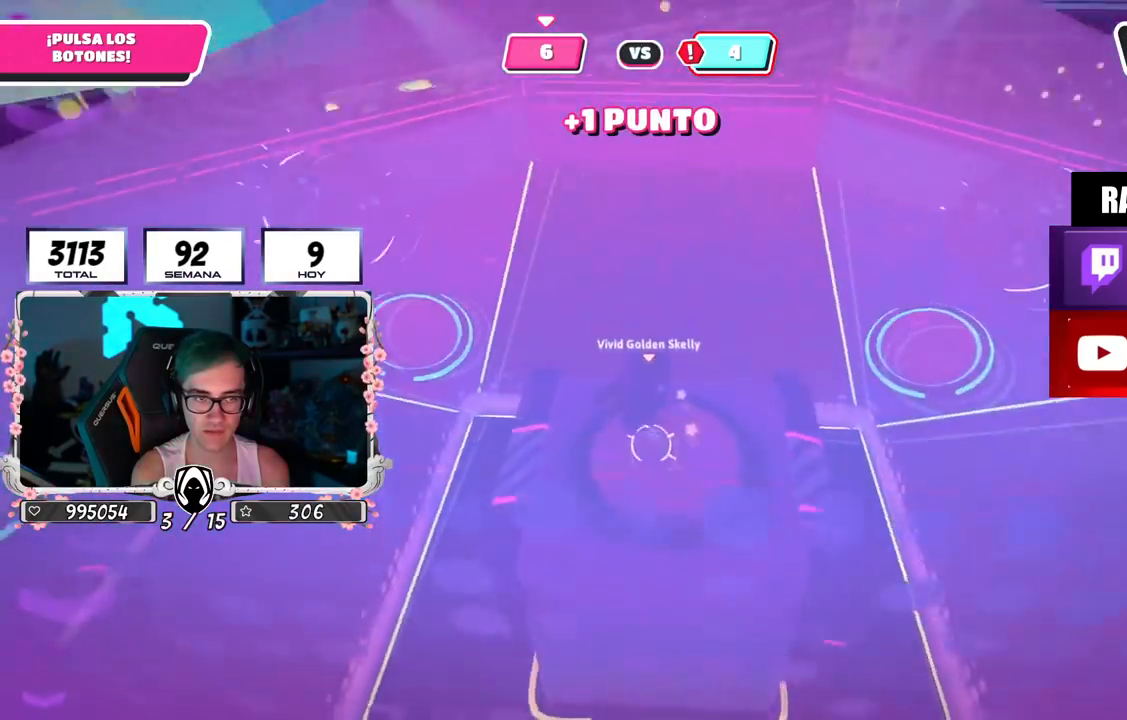
{"buttons": [], "left_stick": "up-left", "right_stick": "right", "events": [[317, "right_stick", "down"], [351, "left_stick", "up-left"], [401, "right_stick", "right"]]}
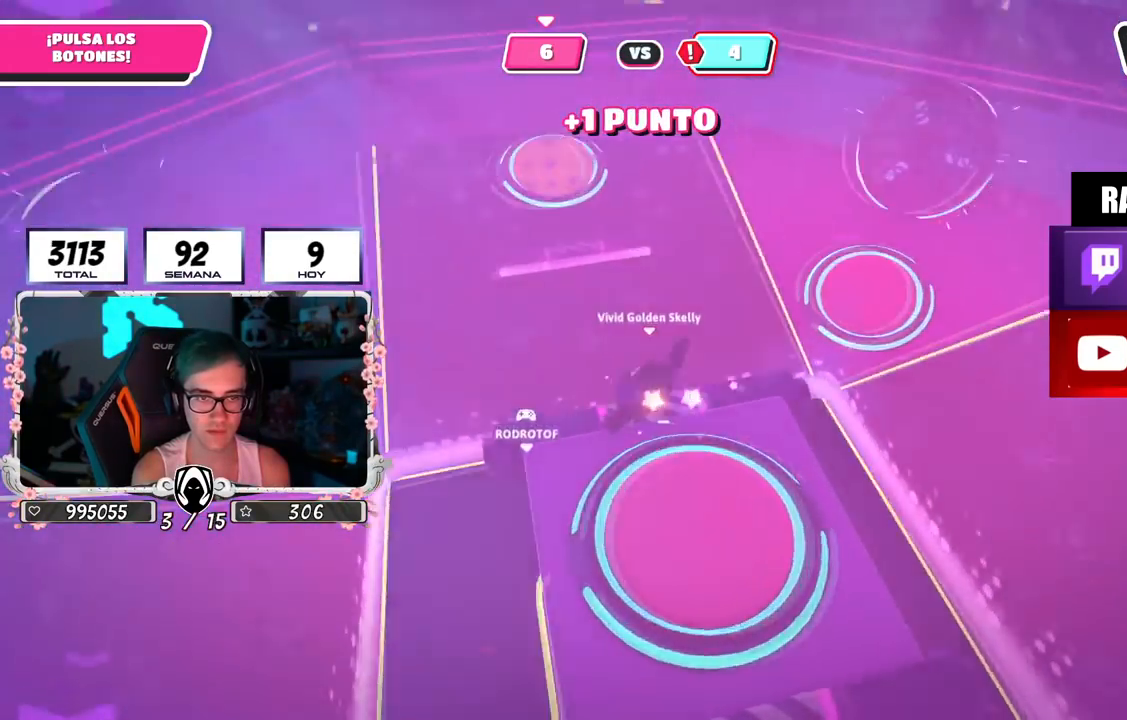
{"buttons": [], "left_stick": "down-right", "right_stick": "up", "events": [[250, "left_stick", "down-left"], [350, "right_stick", "up"], [384, "left_stick", "down-right"]]}
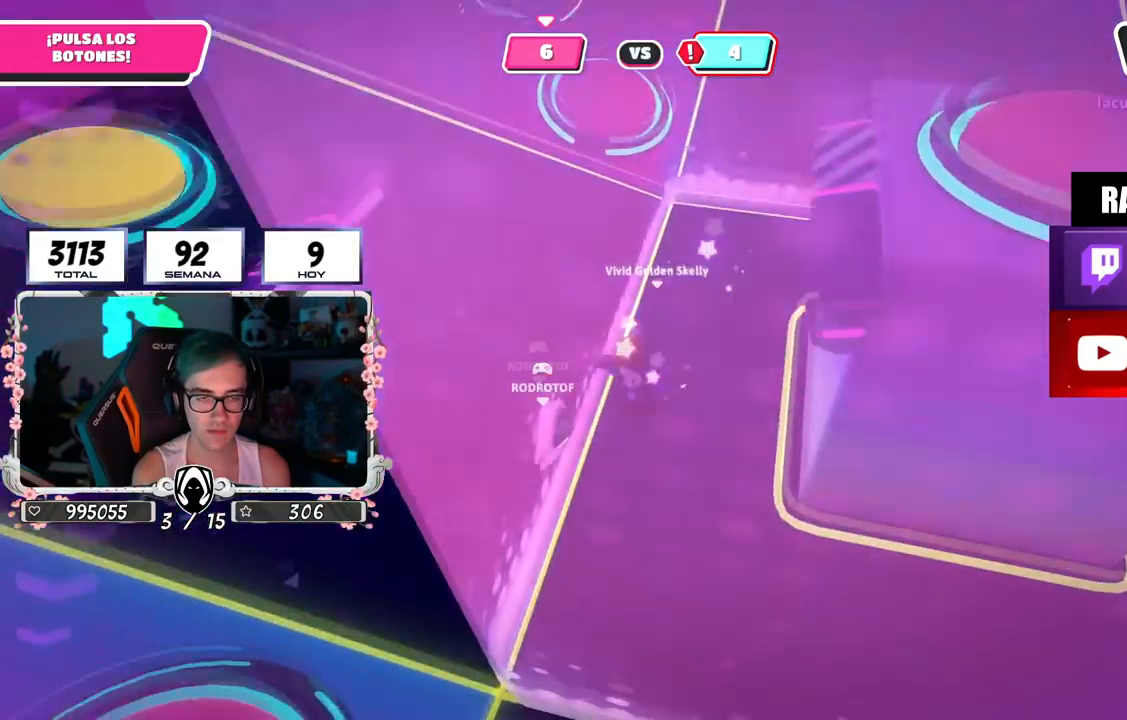
{"buttons": [], "left_stick": "up-right", "right_stick": "right", "events": [[117, "left_stick", "left"], [284, "right_stick", "center"], [368, "left_stick", "up-right"], [401, "right_stick", "right"]]}
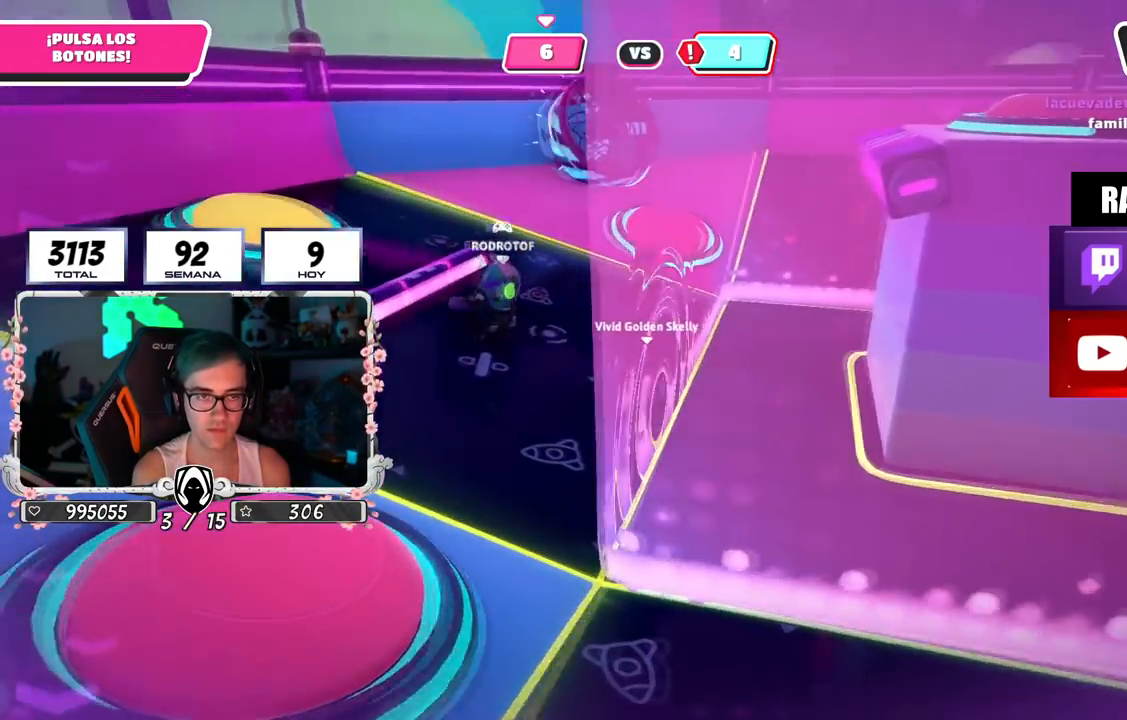
{"buttons": [], "left_stick": "down-right", "right_stick": "center", "events": [[17, "right_stick", "center"], [33, "left_stick", "center"], [100, "left_stick", "left"], [217, "left_stick", "right"], [334, "left_stick", "center"], [467, "left_stick", "down-right"]]}